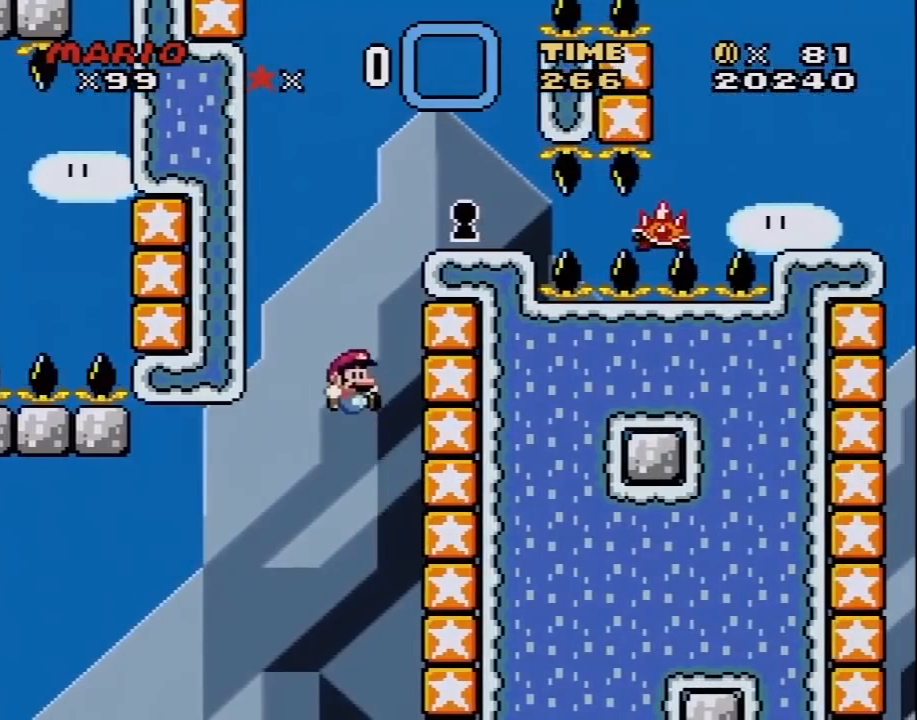
Gameplay with a controller (Nintendo layout); each line is a JSON object with the inputs held at the frame after it. "events" lists button and stick changes between this image and that frame as [ms after this image, input, new state], when the widget could be followed in between. Not read: L3 R3.
{"buttons": ["B", "Y", "DPAD_UP", "DPAD_RIGHT"], "events": [[250, "B", "up"], [367, "B", "down"]]}
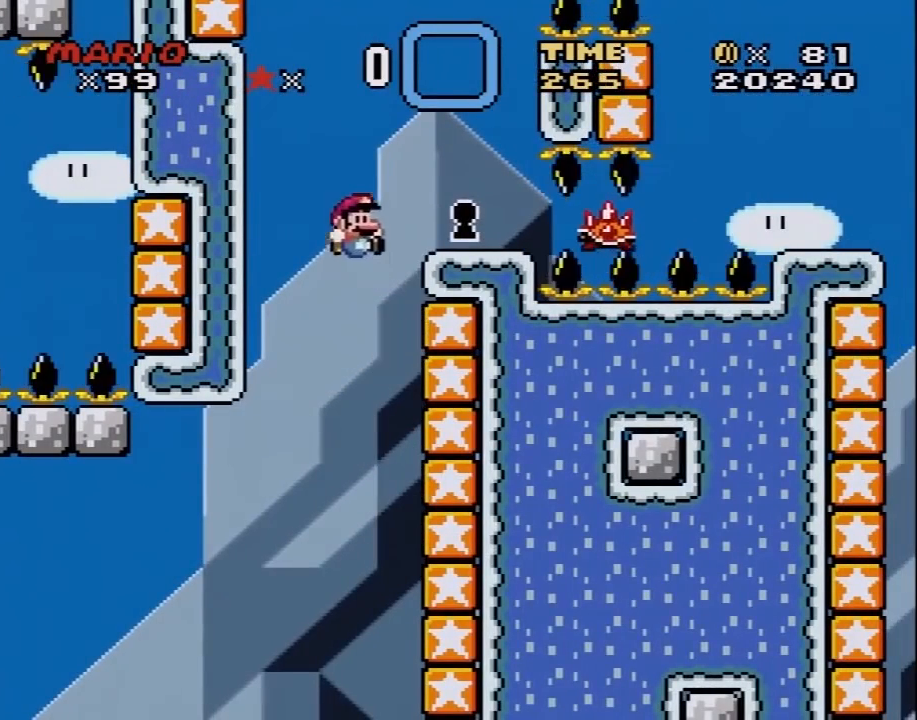
{"buttons": ["X"], "events": [[150, "B", "up"], [217, "DPAD_UP", "up"], [333, "DPAD_RIGHT", "up"], [367, "DPAD_LEFT", "down"], [500, "DPAD_LEFT", "up"], [500, "X", "down"], [500, "Y", "up"]]}
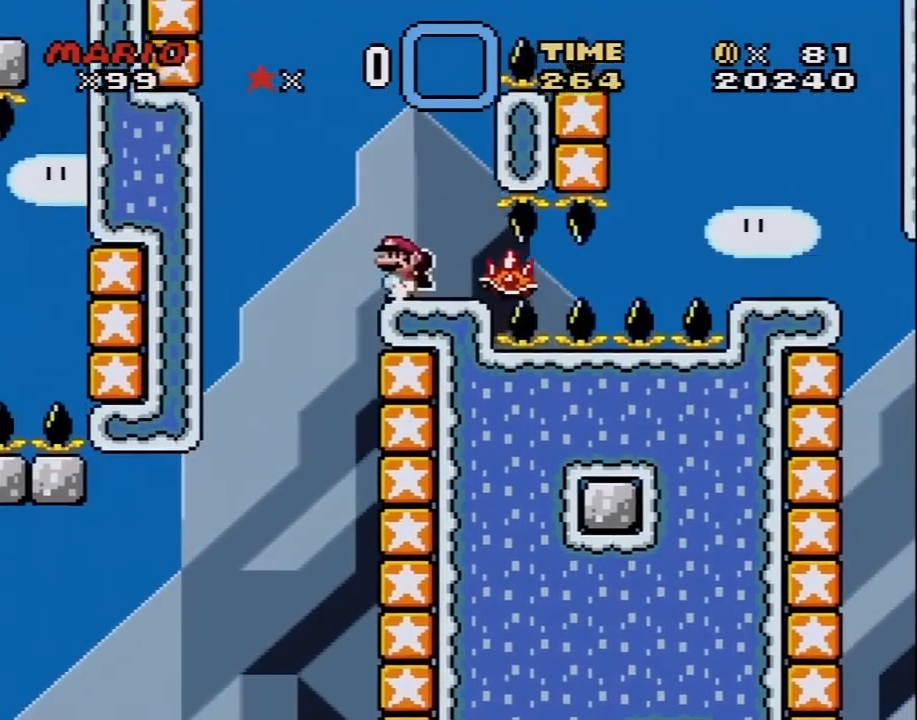
{"buttons": ["X"], "events": [[300, "A", "down"], [433, "A", "up"]]}
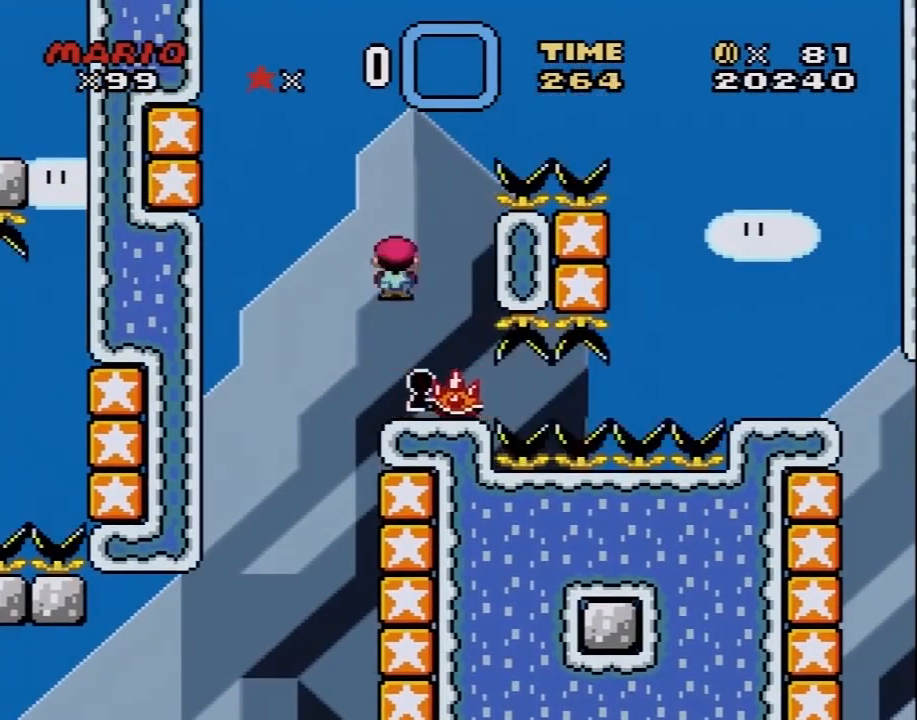
{"buttons": ["A", "X", "DPAD_RIGHT"], "events": [[250, "A", "down"], [283, "DPAD_RIGHT", "down"]]}
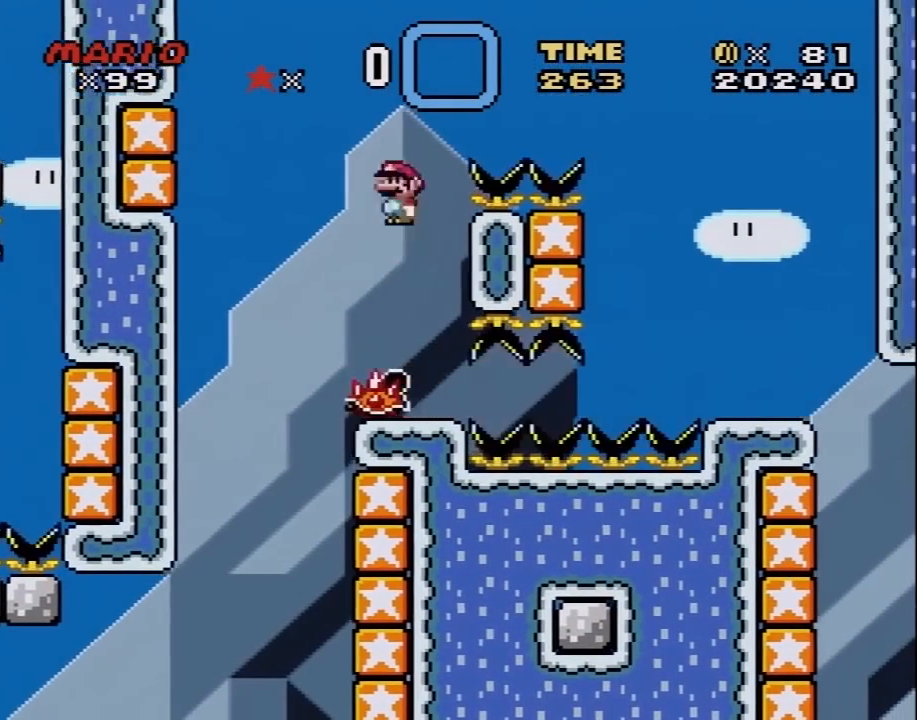
{"buttons": ["X", "DPAD_LEFT"], "events": [[17, "DPAD_UP", "down"], [367, "DPAD_LEFT", "down"], [367, "DPAD_RIGHT", "up"], [367, "DPAD_UP", "up"], [500, "A", "up"]]}
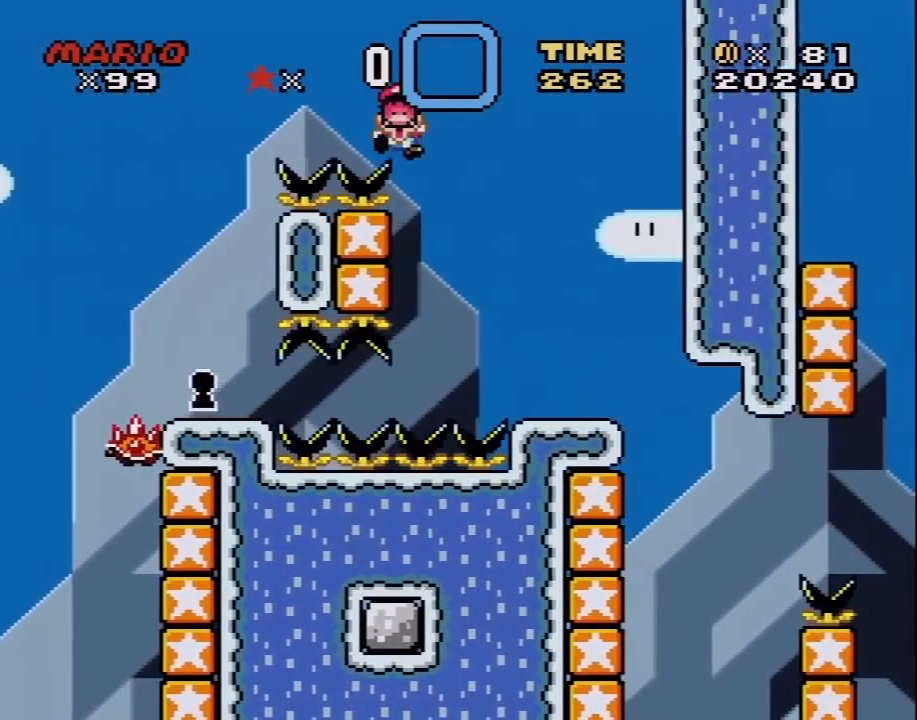
{"buttons": [], "events": [[83, "X", "up"], [83, "Y", "down"], [217, "DPAD_LEFT", "up"], [333, "Y", "up"]]}
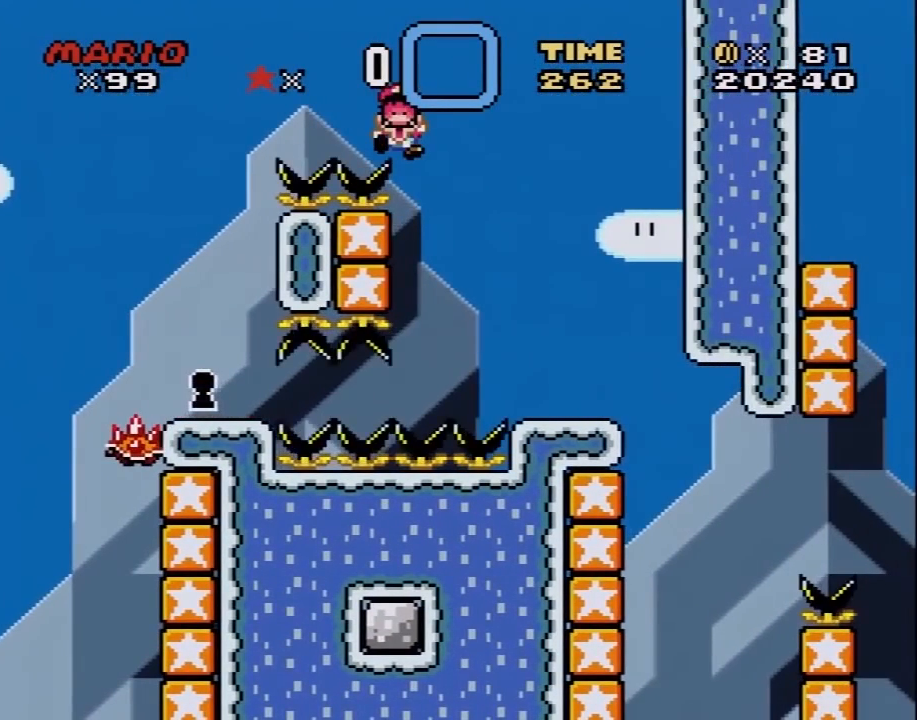
{"buttons": ["A"], "events": [[50, "A", "down"], [217, "A", "up"], [400, "A", "down"]]}
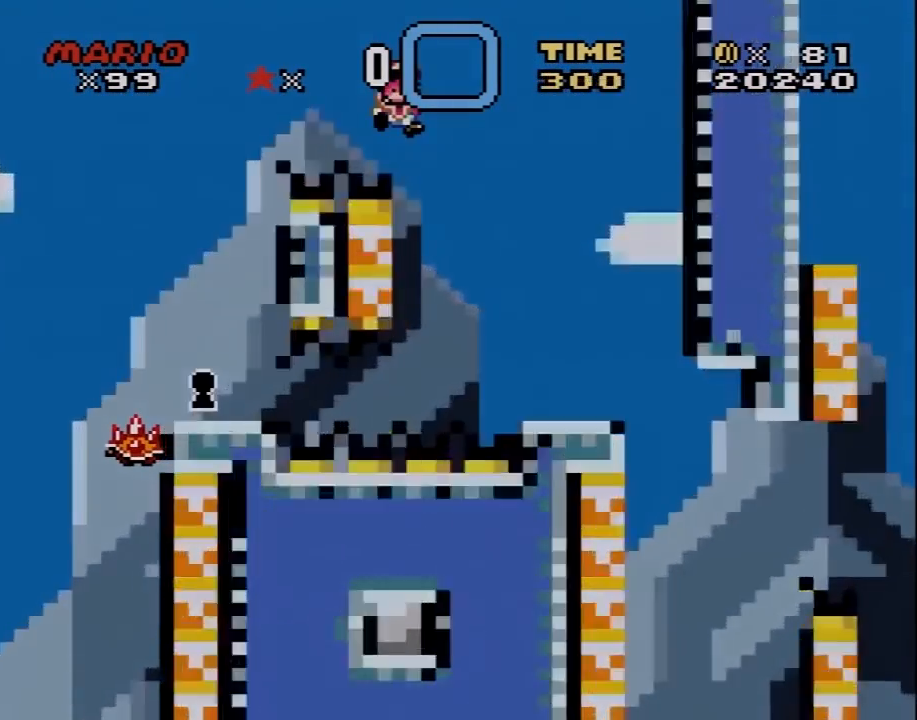
{"buttons": ["Y"], "events": [[50, "A", "up"], [267, "Y", "down"]]}
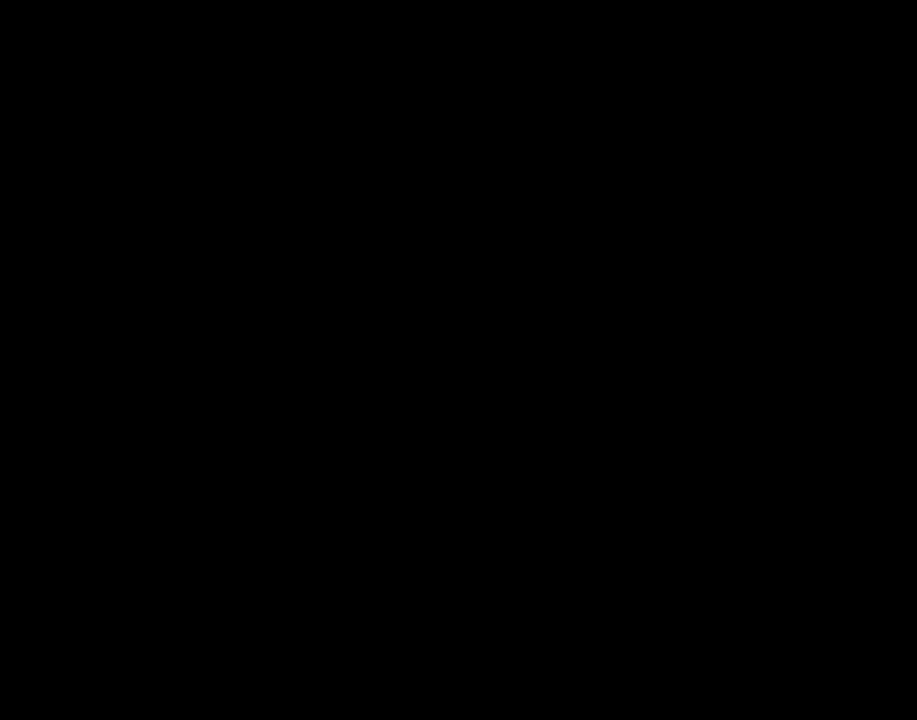
{"buttons": ["Y"], "events": []}
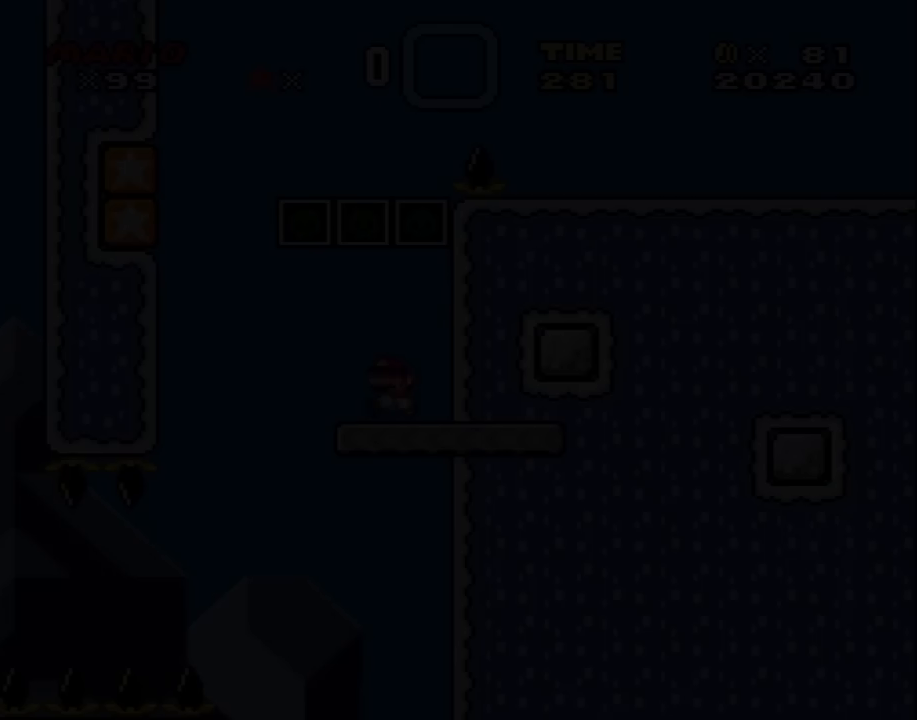
{"buttons": ["B", "Y", "DPAD_UP", "DPAD_LEFT"], "events": [[67, "DPAD_LEFT", "down"], [67, "DPAD_UP", "down"], [217, "B", "down"]]}
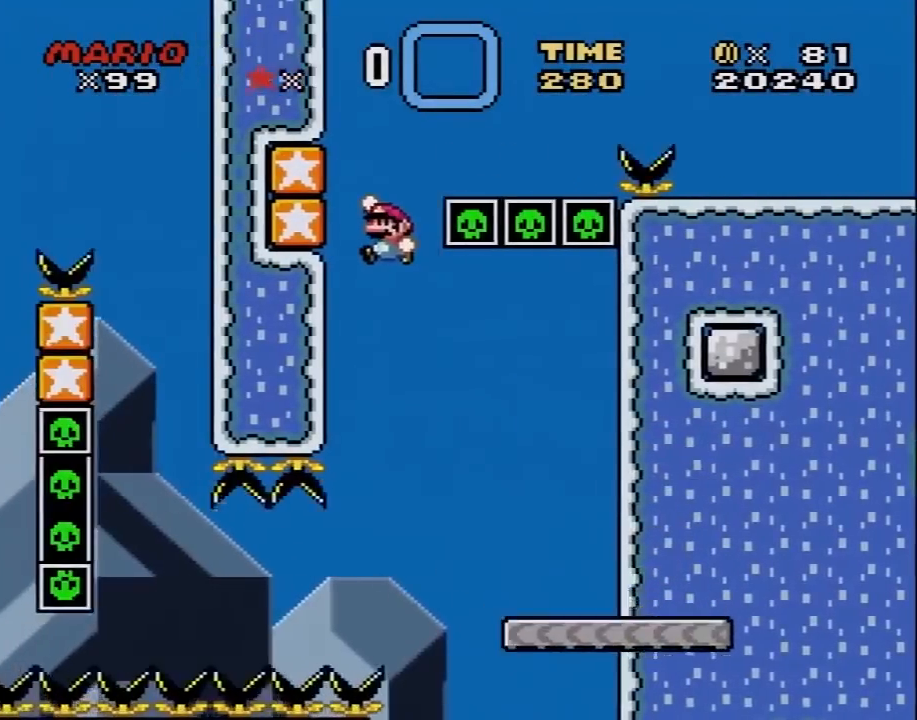
{"buttons": ["B", "Y", "DPAD_RIGHT"], "events": [[100, "B", "up"], [183, "B", "down"], [233, "DPAD_LEFT", "up"], [233, "DPAD_RIGHT", "down"], [233, "DPAD_UP", "up"]]}
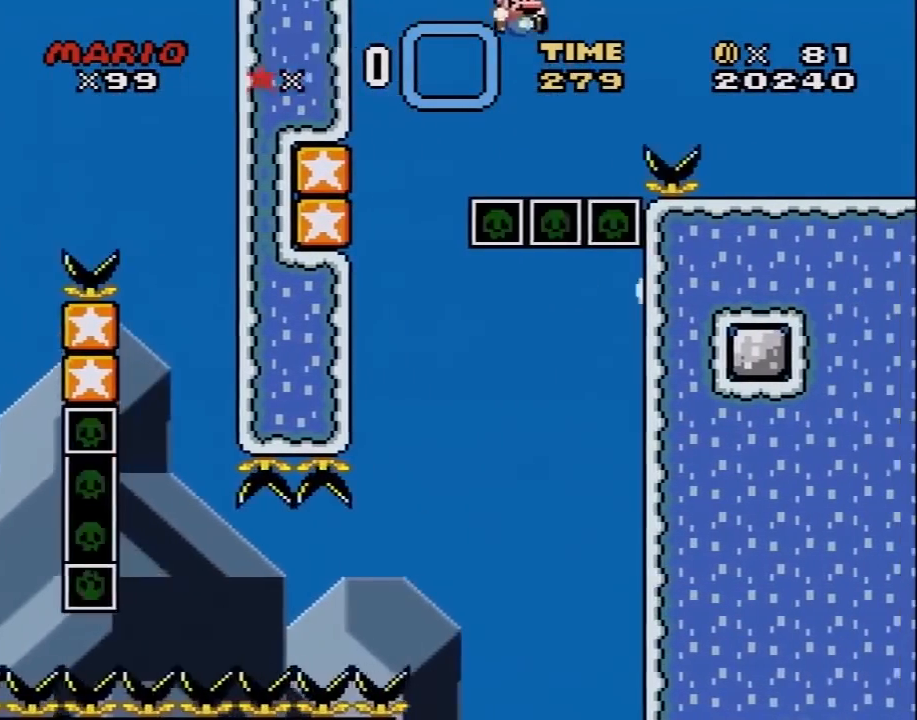
{"buttons": ["B", "Y", "DPAD_RIGHT"], "events": []}
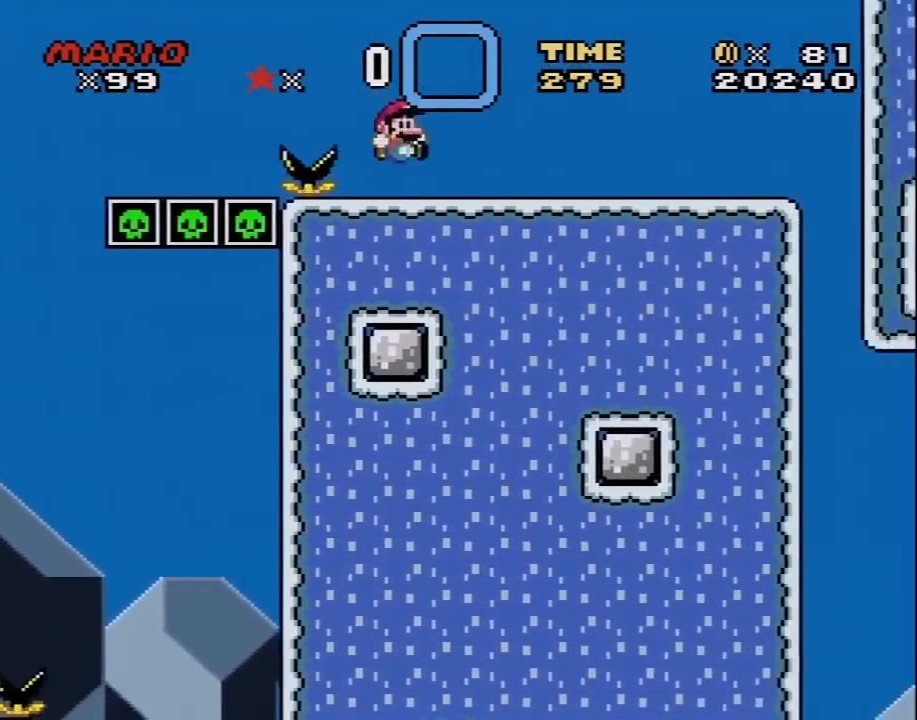
{"buttons": ["A", "X", "DPAD_RIGHT"], "events": [[100, "B", "up"], [167, "X", "down"], [167, "Y", "up"], [433, "A", "down"]]}
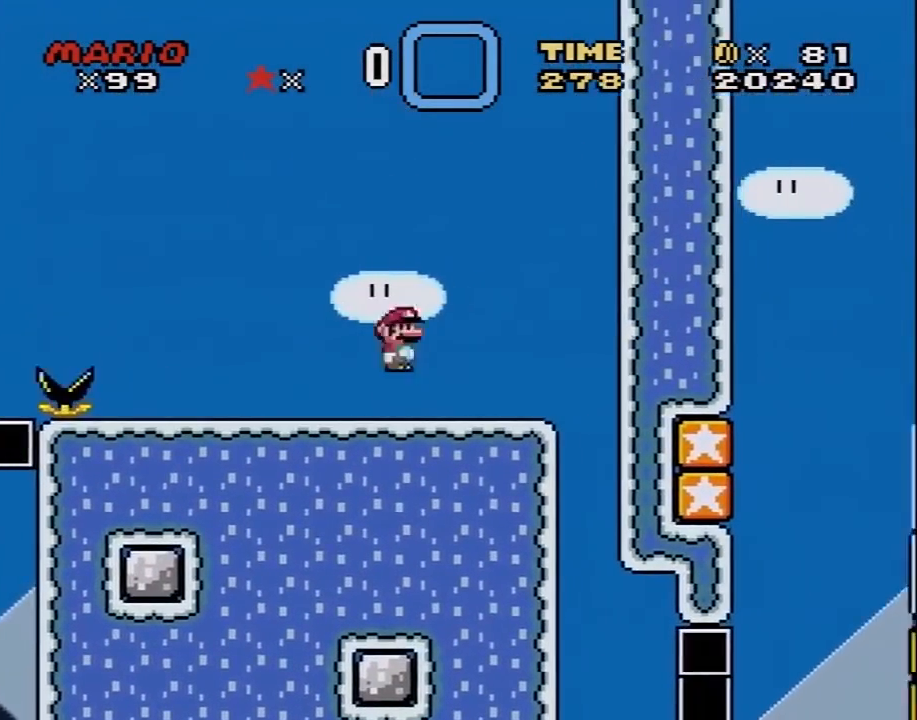
{"buttons": ["A", "X", "DPAD_LEFT"], "events": [[33, "A", "up"], [317, "DPAD_RIGHT", "up"], [350, "A", "down"], [417, "DPAD_LEFT", "down"]]}
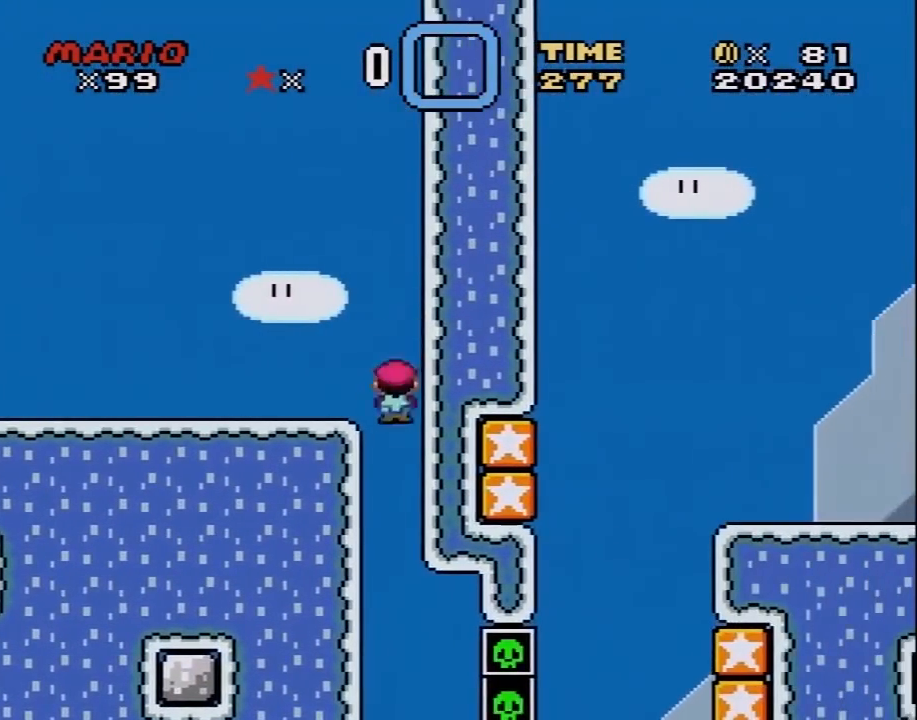
{"buttons": ["Y"], "events": [[33, "DPAD_LEFT", "up"], [300, "A", "up"], [400, "X", "up"], [417, "Y", "down"]]}
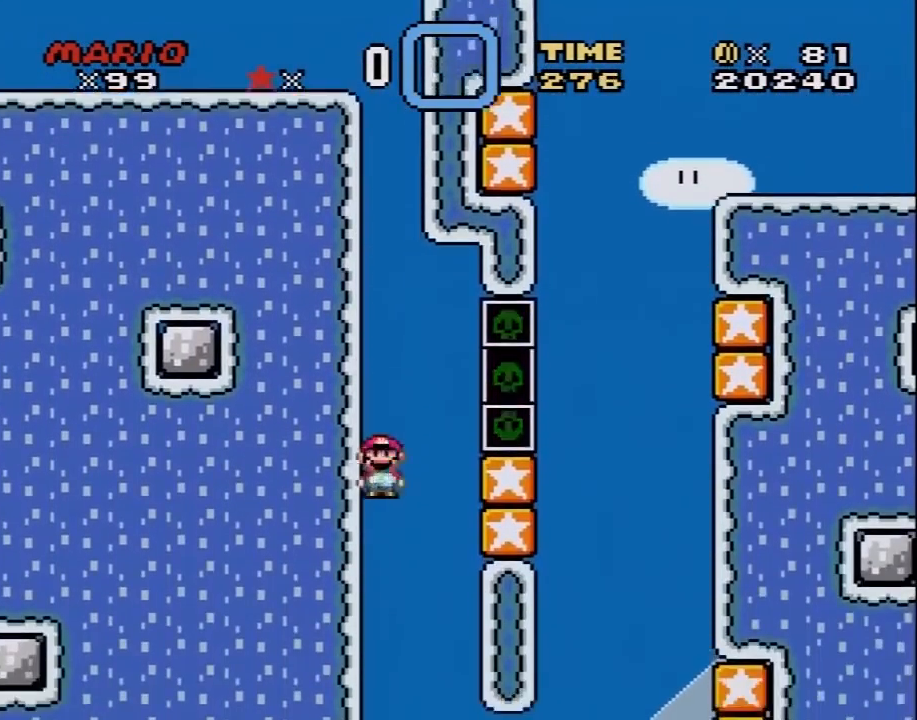
{"buttons": ["Y", "DPAD_RIGHT"], "events": [[83, "DPAD_RIGHT", "down"], [250, "DPAD_RIGHT", "up"], [417, "DPAD_RIGHT", "down"]]}
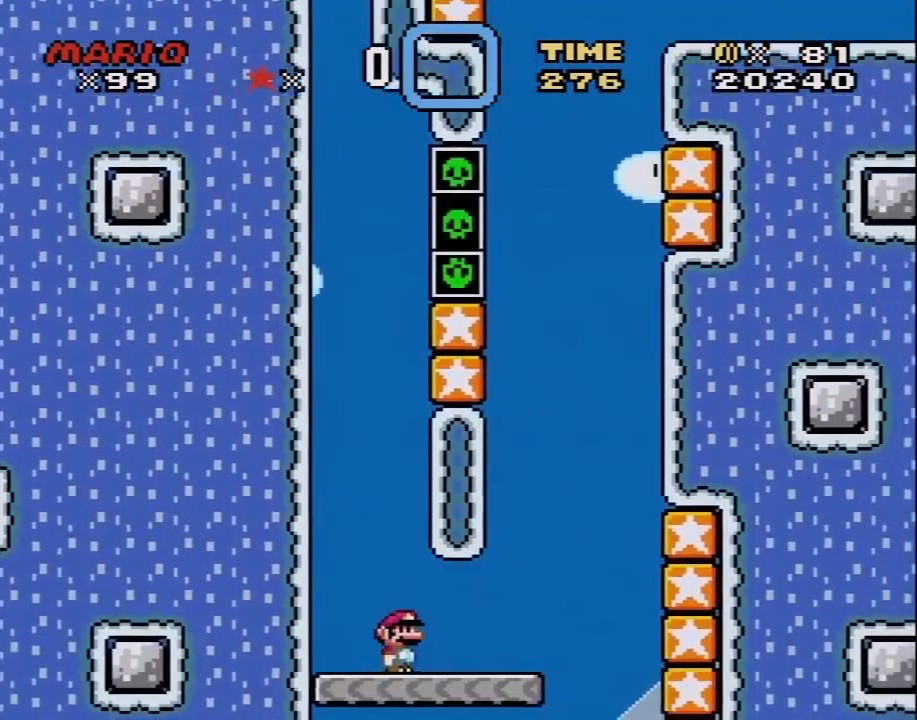
{"buttons": ["Y", "DPAD_RIGHT"], "events": [[200, "B", "down"], [267, "B", "up"]]}
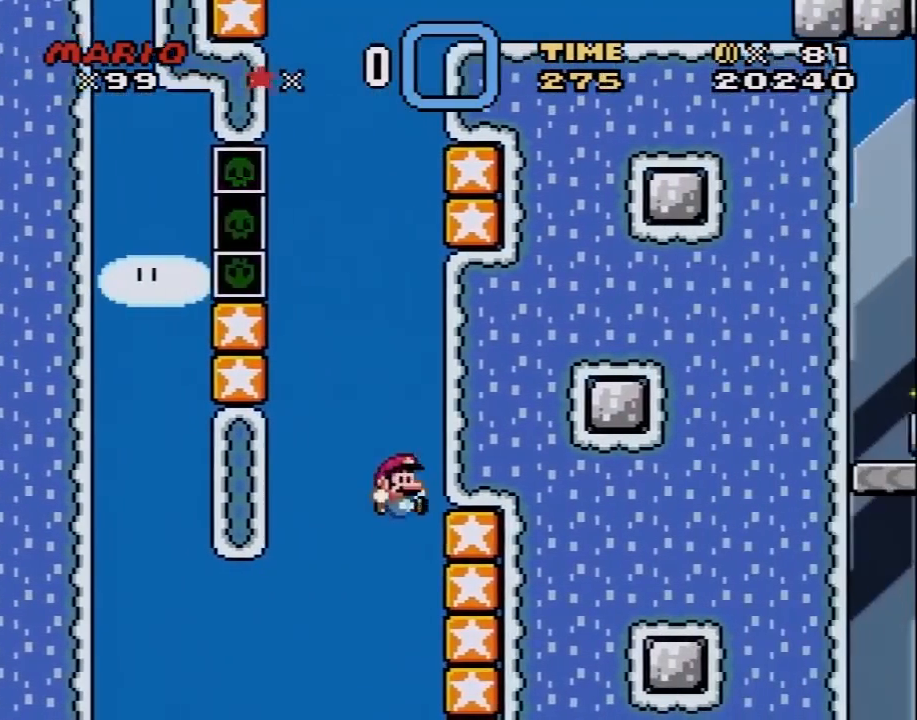
{"buttons": ["Y", "DPAD_LEFT"], "events": [[117, "B", "down"], [217, "DPAD_LEFT", "down"], [217, "DPAD_RIGHT", "up"], [450, "B", "up"]]}
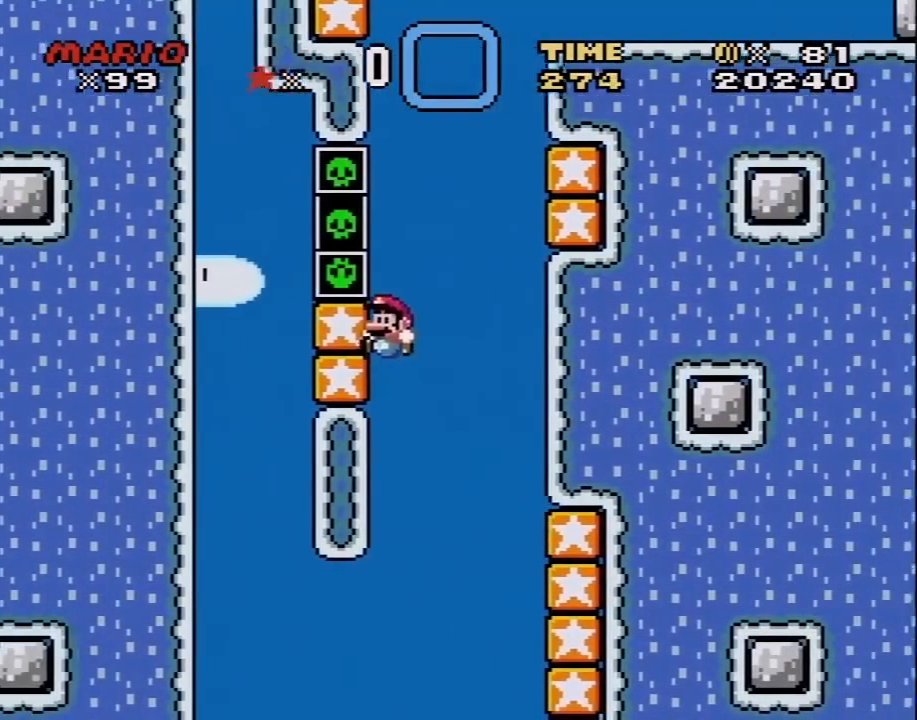
{"buttons": ["B", "Y", "DPAD_RIGHT"], "events": [[33, "B", "down"], [150, "DPAD_DOWN", "down"], [150, "DPAD_LEFT", "up"], [150, "DPAD_RIGHT", "down"], [183, "DPAD_DOWN", "up"], [317, "B", "up"], [467, "B", "down"]]}
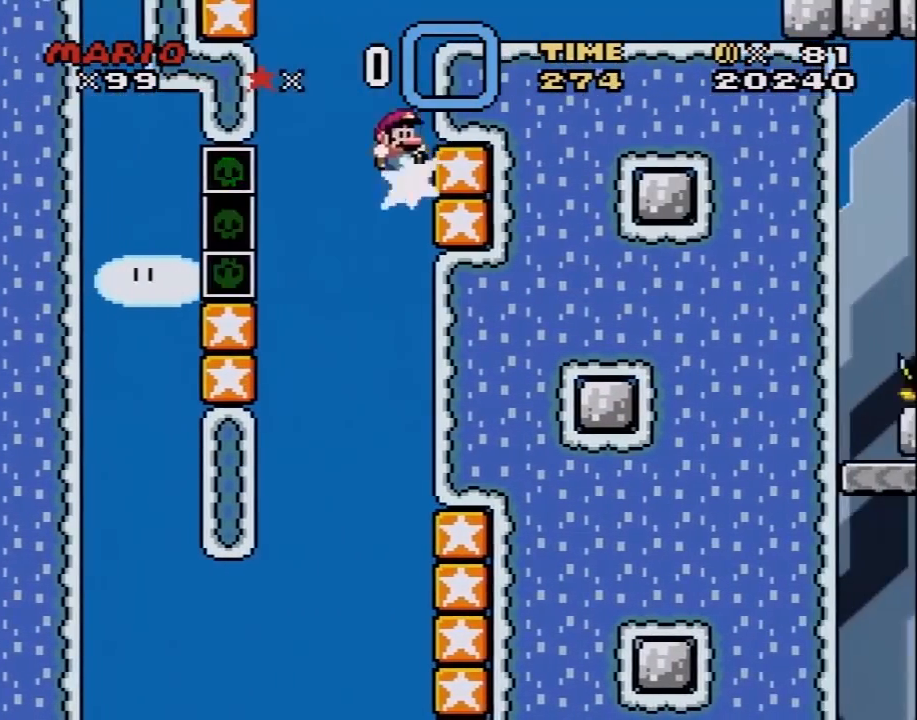
{"buttons": ["B", "Y", "DPAD_LEFT"], "events": [[67, "DPAD_DOWN", "down"], [67, "DPAD_RIGHT", "up"], [100, "DPAD_DOWN", "up"], [100, "DPAD_LEFT", "down"], [283, "B", "up"], [417, "B", "down"]]}
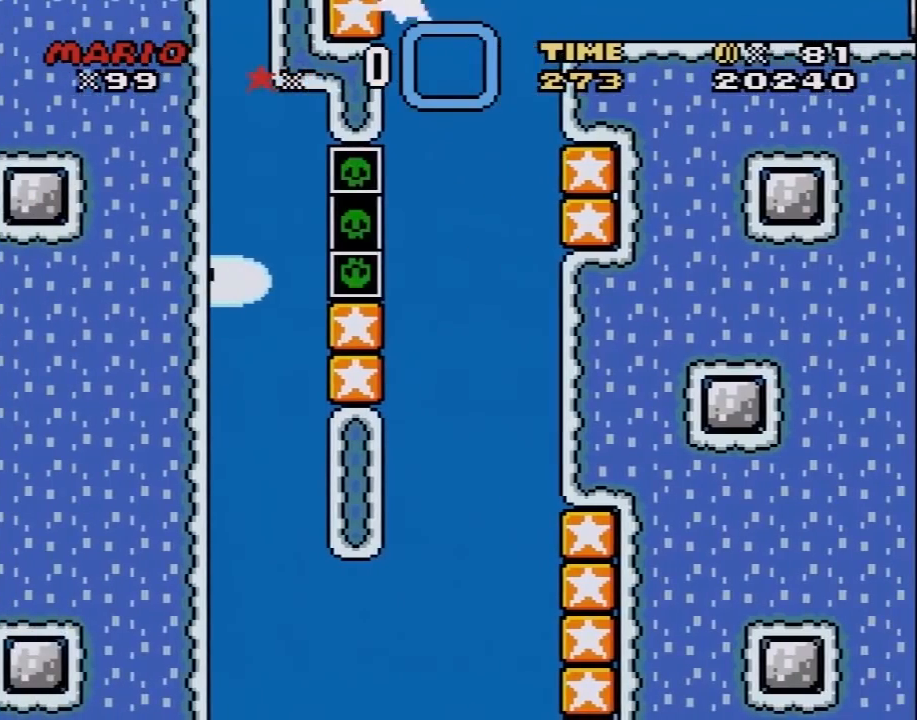
{"buttons": ["X", "DPAD_RIGHT"], "events": [[33, "DPAD_DOWN", "down"], [33, "DPAD_LEFT", "up"], [33, "DPAD_RIGHT", "down"], [67, "DPAD_DOWN", "up"], [217, "B", "up"], [350, "Y", "up"], [383, "X", "down"]]}
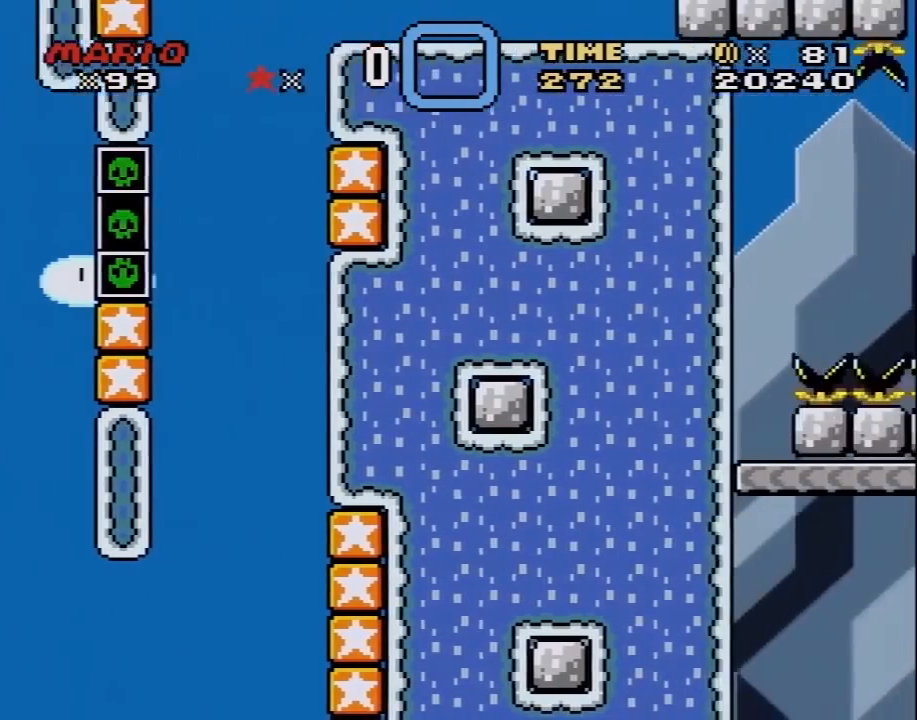
{"buttons": ["Y", "DPAD_RIGHT"], "events": [[317, "A", "down"], [433, "A", "up"], [467, "X", "up"], [467, "Y", "down"]]}
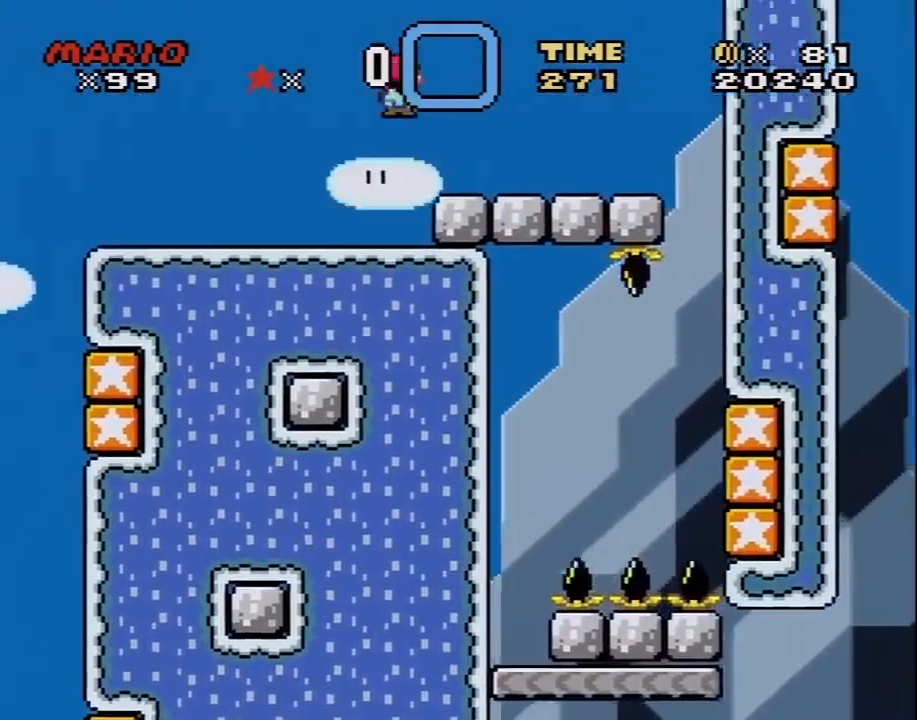
{"buttons": ["Y", "DPAD_RIGHT"], "events": []}
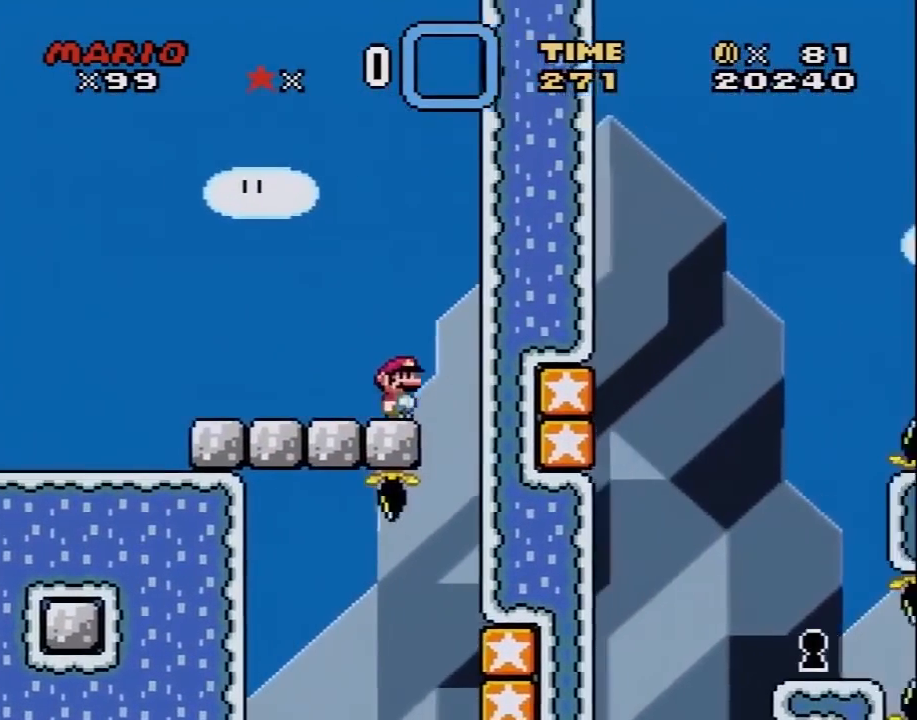
{"buttons": ["Y", "DPAD_RIGHT"], "events": []}
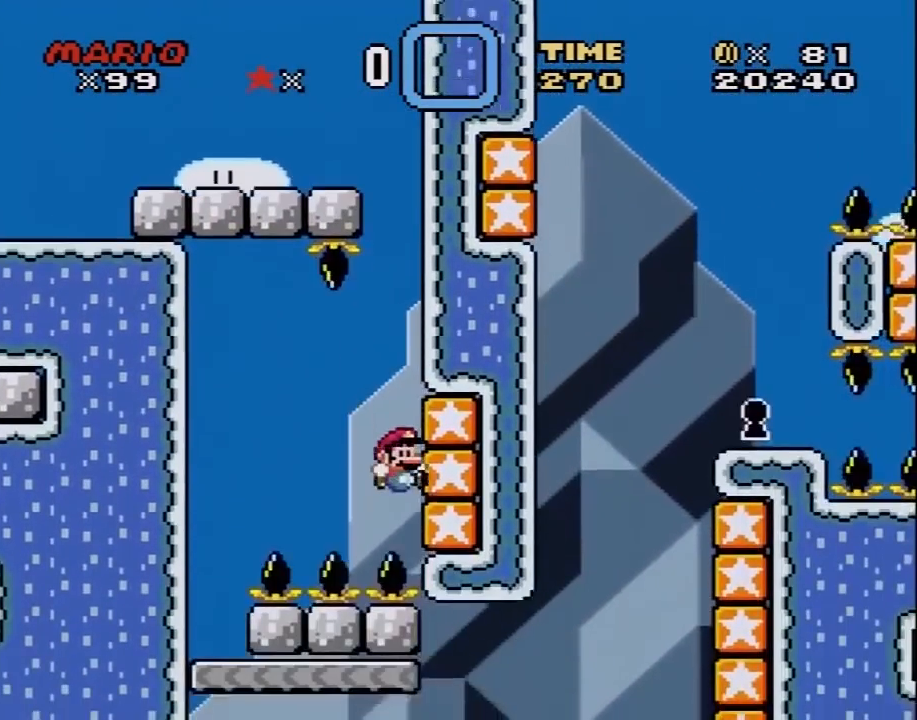
{"buttons": ["Y", "DPAD_LEFT"], "events": [[33, "B", "down"], [33, "DPAD_LEFT", "down"], [33, "DPAD_RIGHT", "up"], [133, "B", "up"]]}
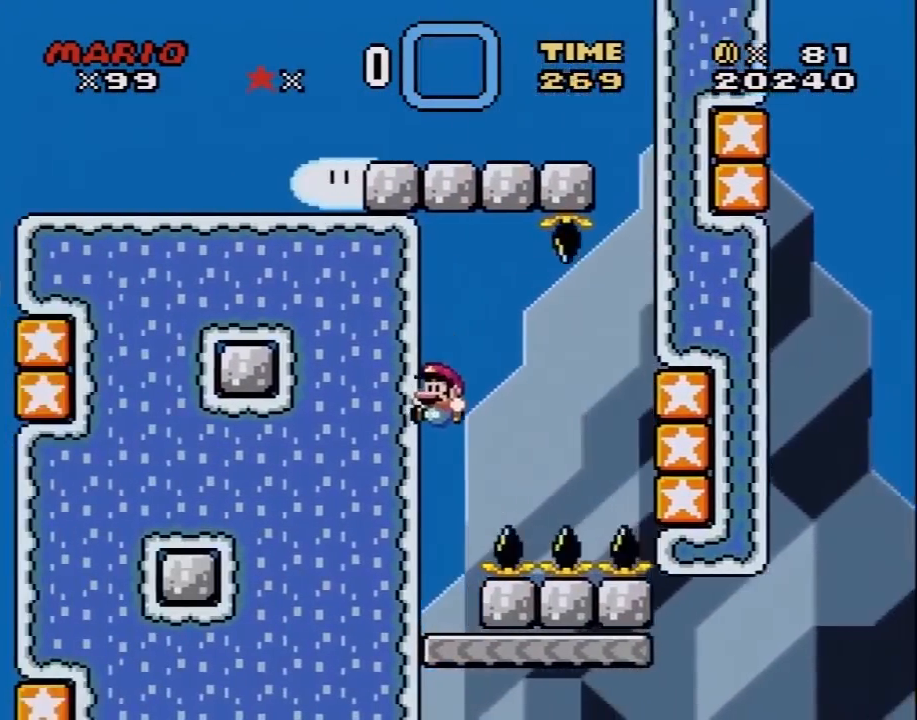
{"buttons": ["Y", "DPAD_RIGHT"], "events": [[67, "DPAD_LEFT", "up"], [383, "DPAD_RIGHT", "down"]]}
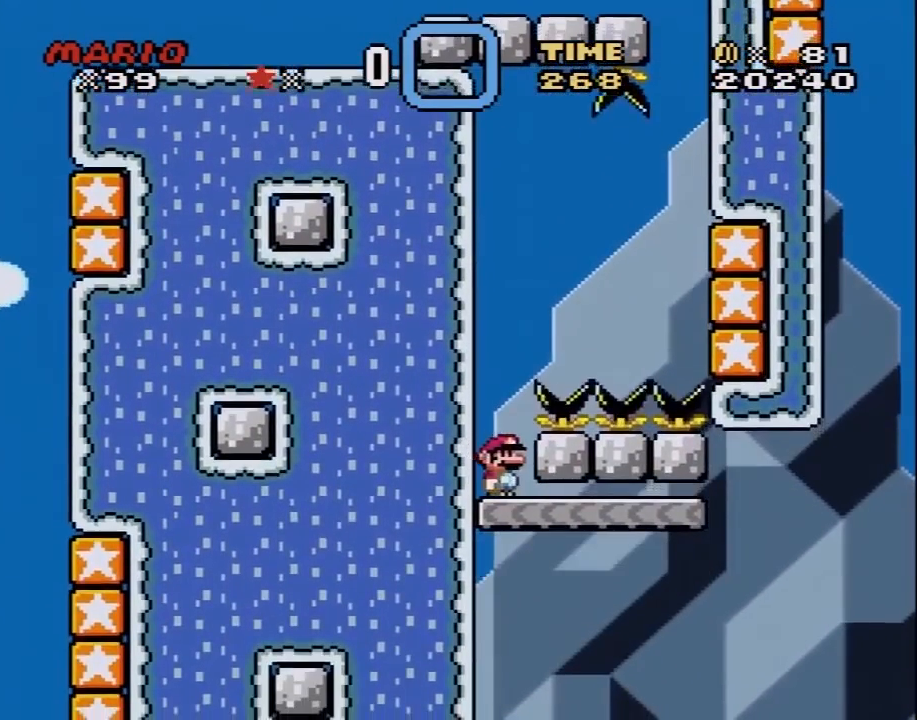
{"buttons": ["Y", "DPAD_RIGHT"], "events": []}
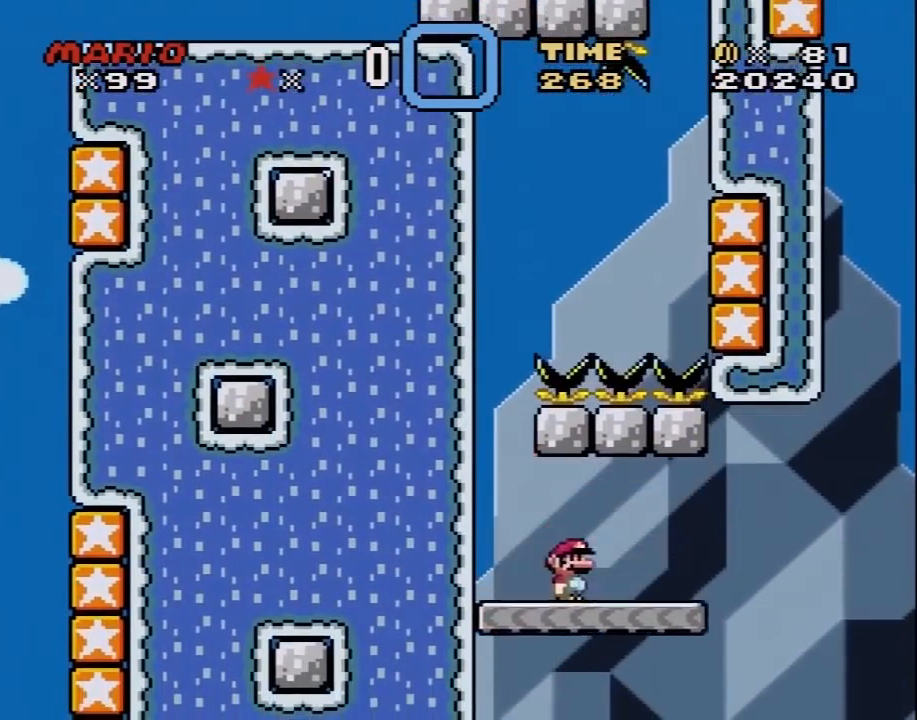
{"buttons": ["B", "Y", "DPAD_RIGHT"], "events": [[217, "B", "down"]]}
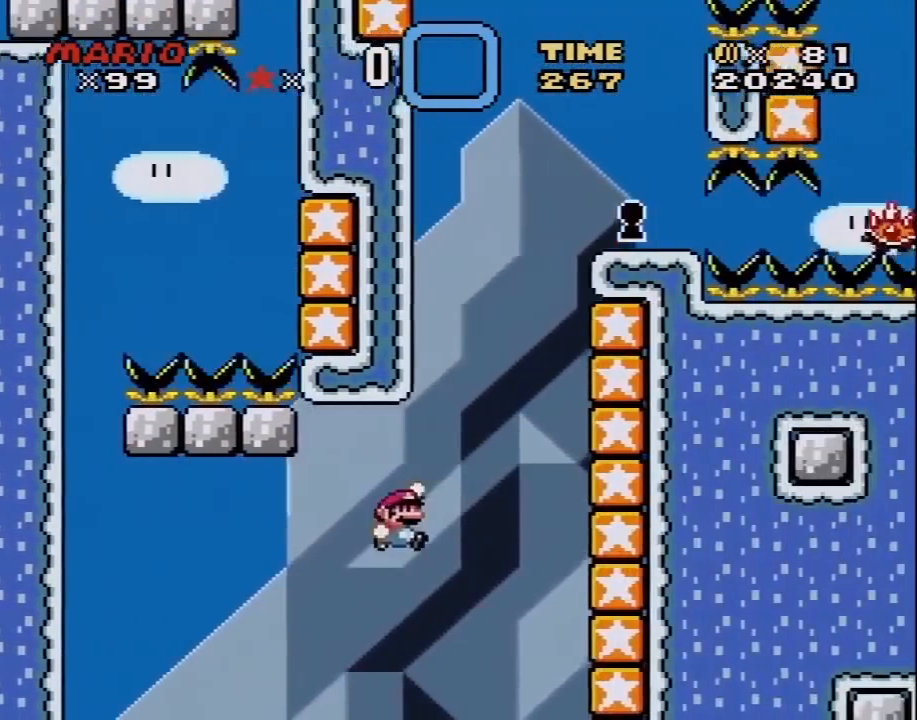
{"buttons": ["B", "Y", "DPAD_RIGHT"], "events": [[250, "B", "up"], [383, "B", "down"]]}
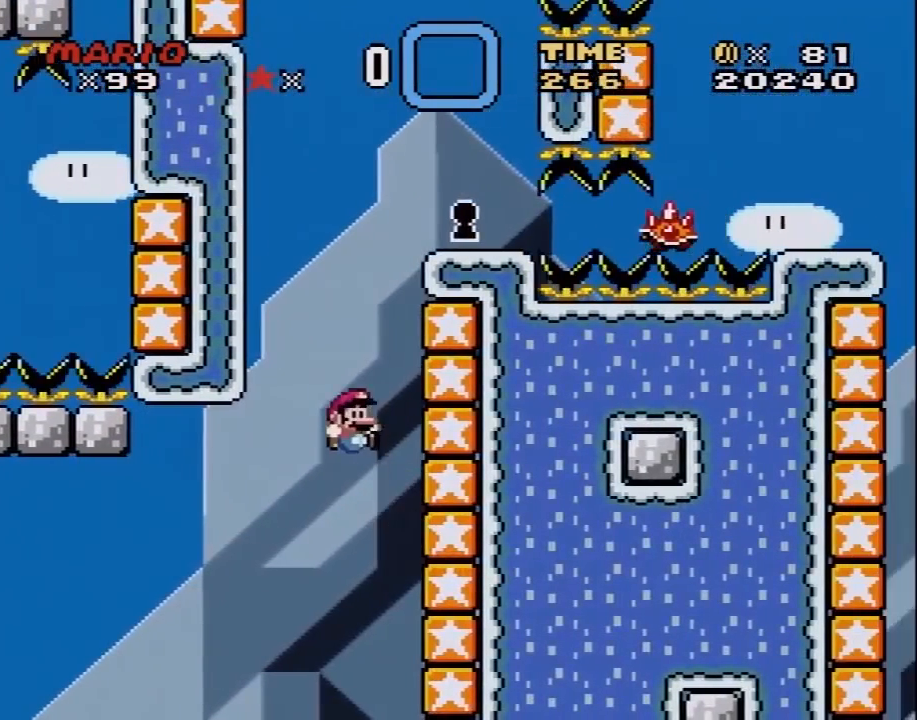
{"buttons": ["B", "Y", "DPAD_RIGHT"], "events": [[283, "B", "up"], [400, "B", "down"]]}